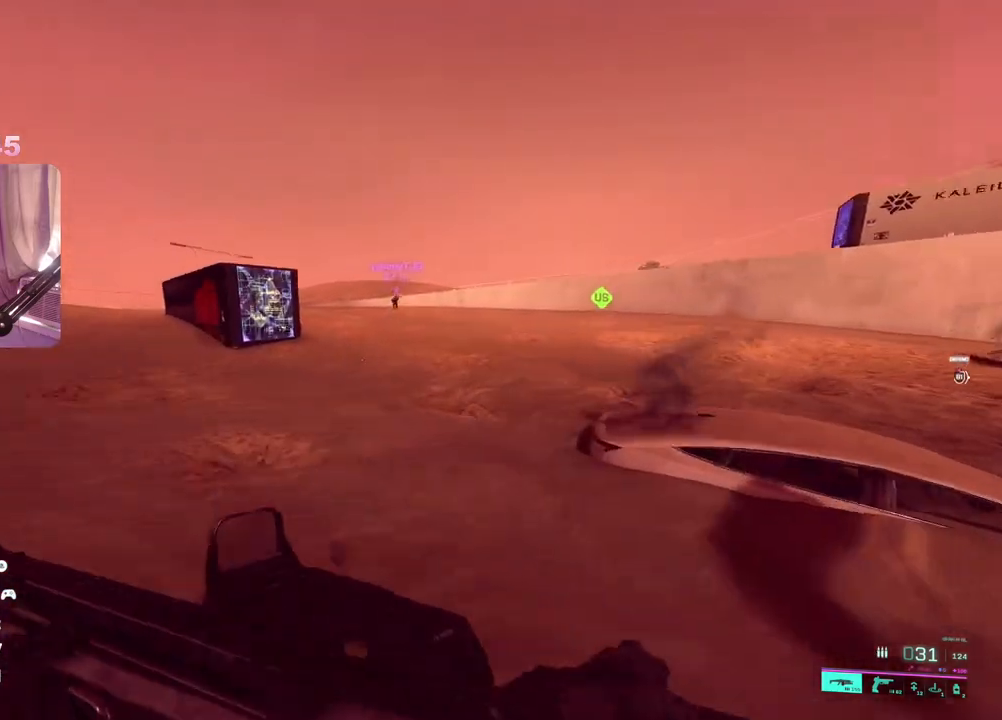
Gameplay with a controller (Xbox layout); each line is a JSON object with the inputs held at the frame after it. "events" lists button and stick changes between this image and that frame as [ms after this image, input, new state], when the widget could be followed in between.
{"buttons": [], "left_stick": "up", "right_stick": "center", "events": [[250, "right_stick", "center"]]}
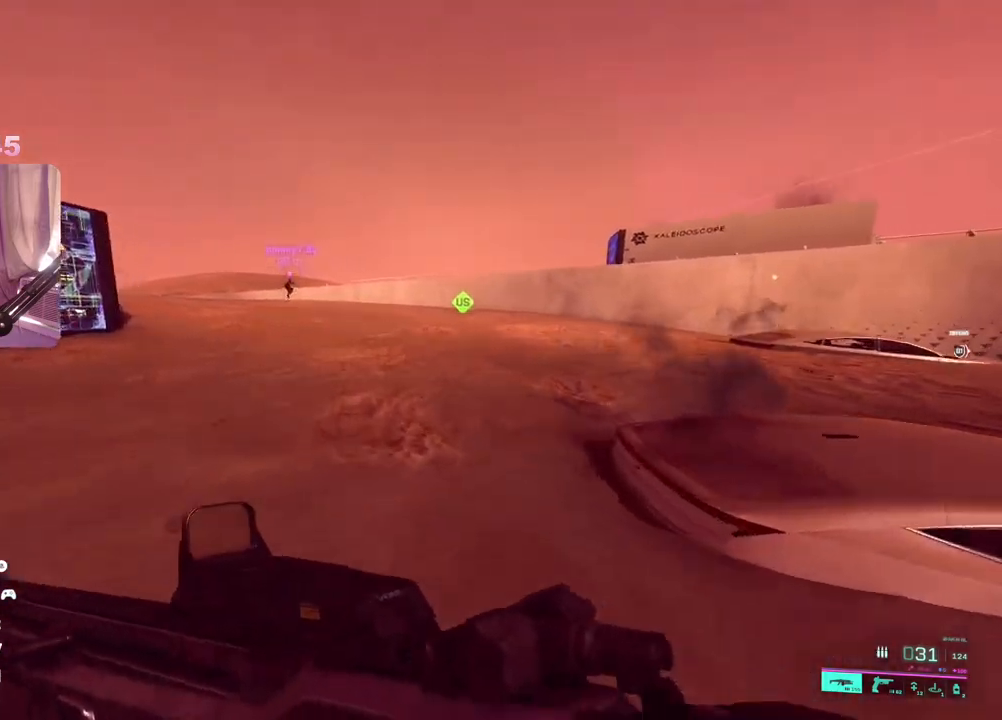
{"buttons": [], "left_stick": "up", "right_stick": "center", "events": [[67, "right_stick", "right"], [333, "right_stick", "center"]]}
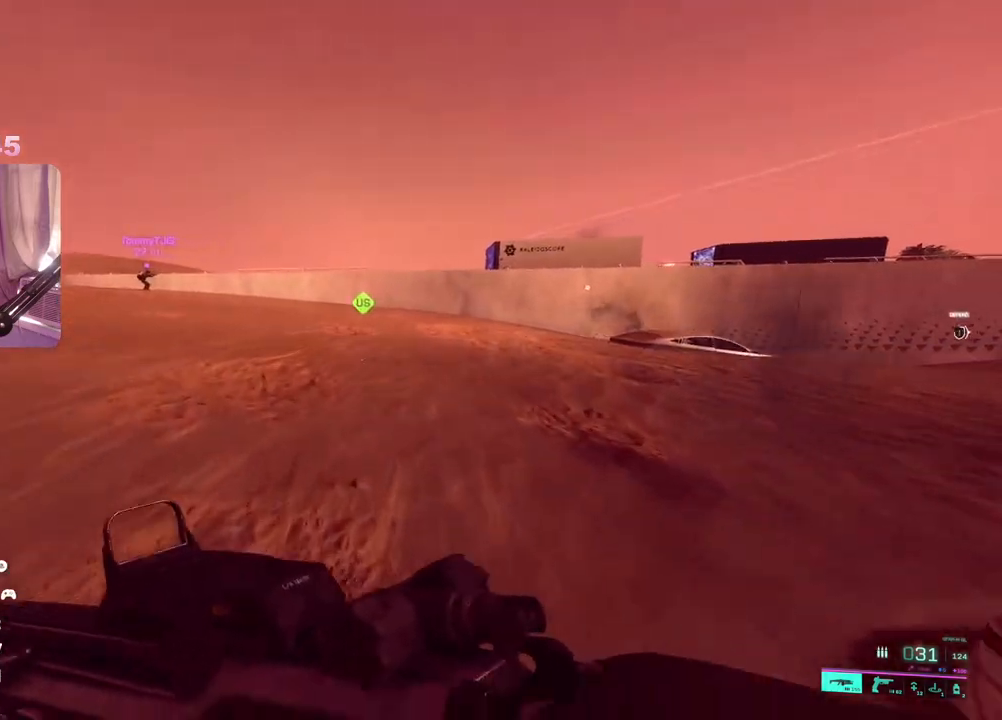
{"buttons": [], "left_stick": "up", "right_stick": "center", "events": []}
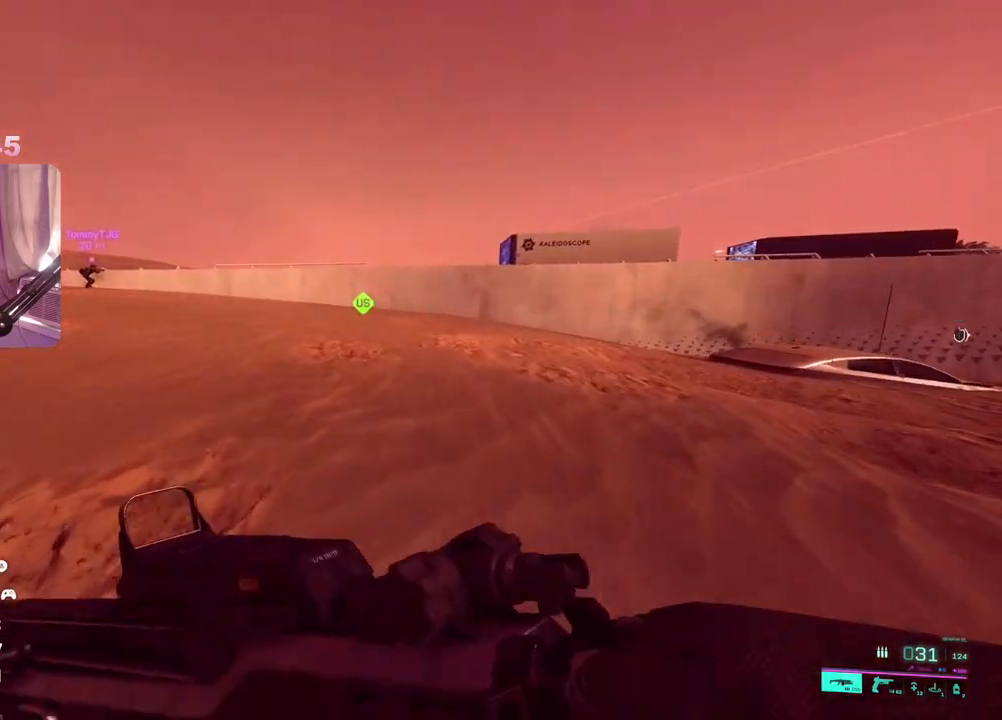
{"buttons": [], "left_stick": "up", "right_stick": "center", "events": []}
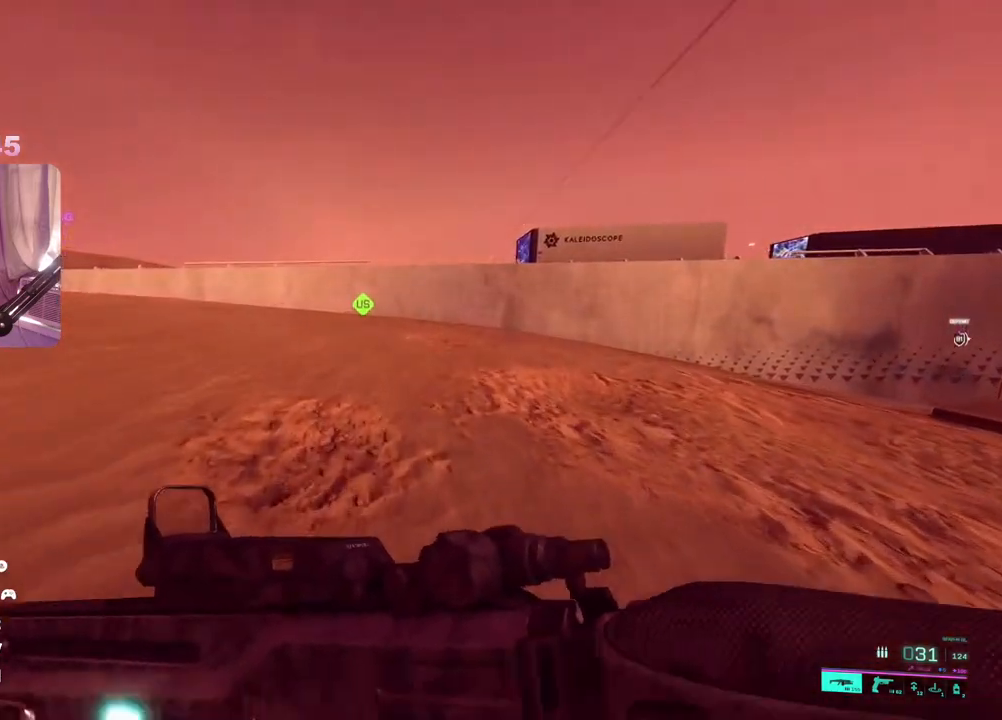
{"buttons": [], "left_stick": "up", "right_stick": "right", "events": [[200, "right_stick", "right"], [267, "DPAD_RIGHT", "down"], [400, "DPAD_RIGHT", "up"]]}
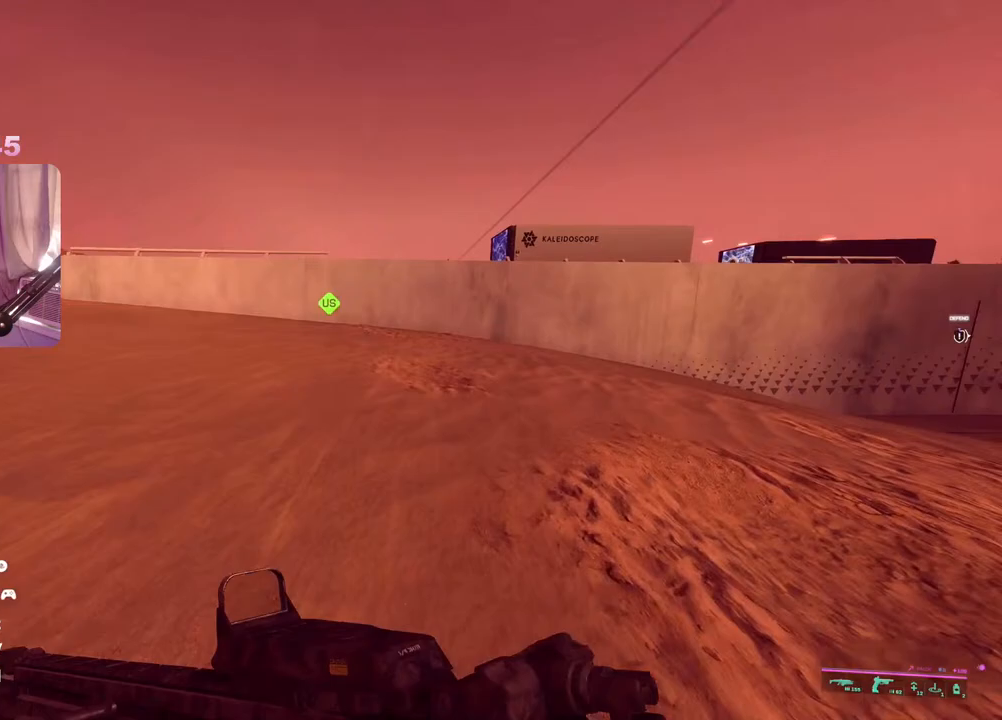
{"buttons": [], "left_stick": "up", "right_stick": "center", "events": [[17, "right_stick", "center"]]}
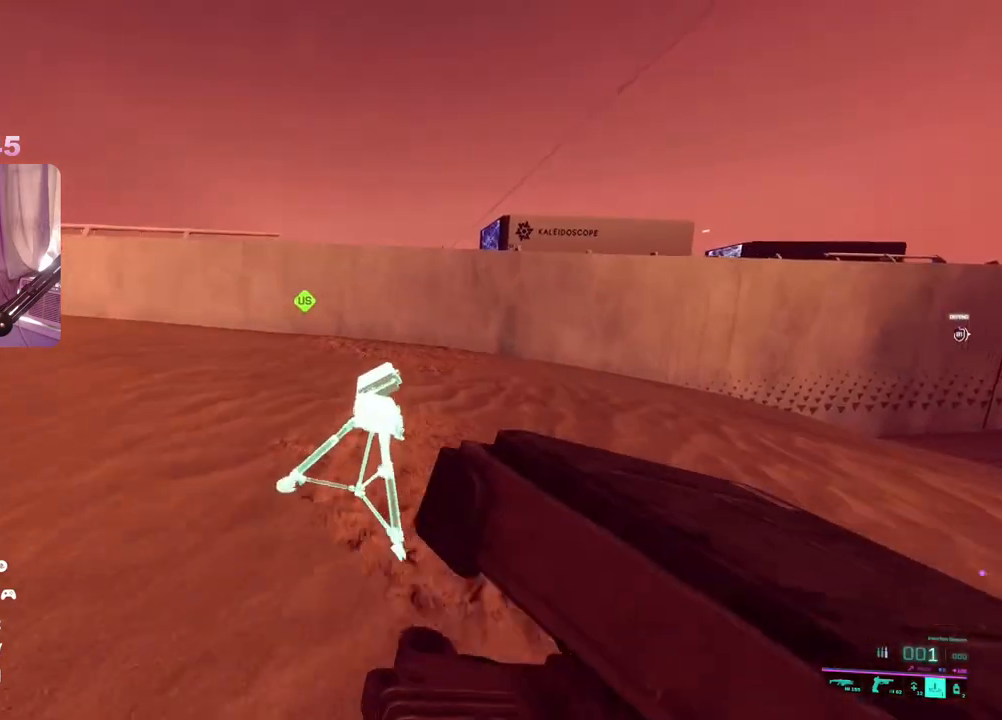
{"buttons": [], "left_stick": "up", "right_stick": "center", "events": []}
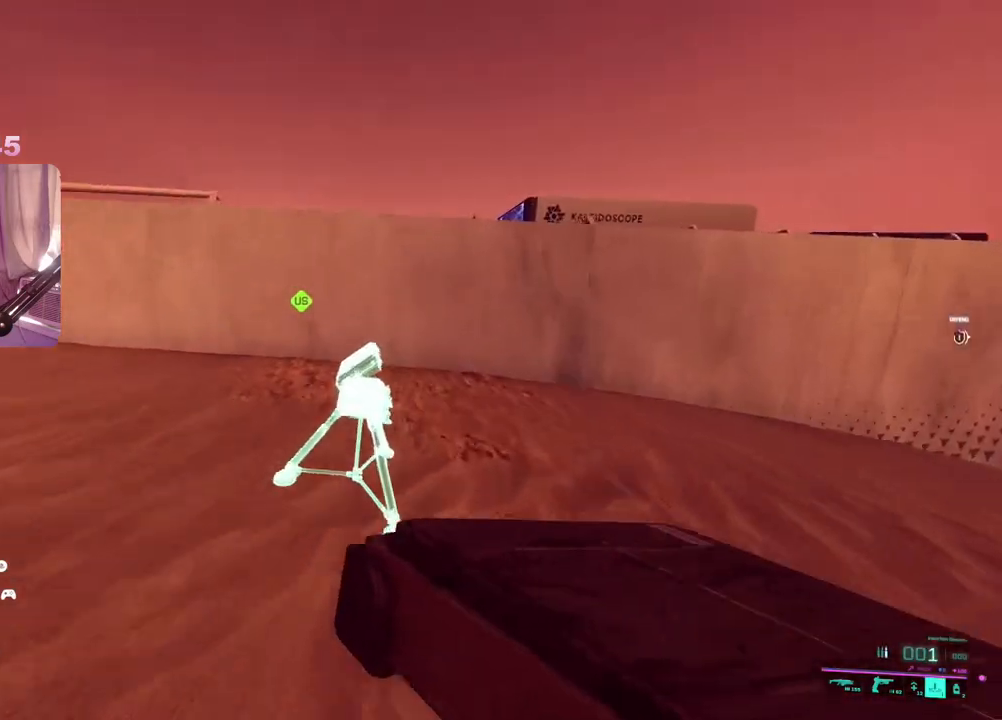
{"buttons": [], "left_stick": "up", "right_stick": "center", "events": [[150, "R2", "down"], [200, "right_stick", "left"], [250, "R2", "up"], [383, "L3", "down"], [483, "right_stick", "center"], [500, "L3", "up"]]}
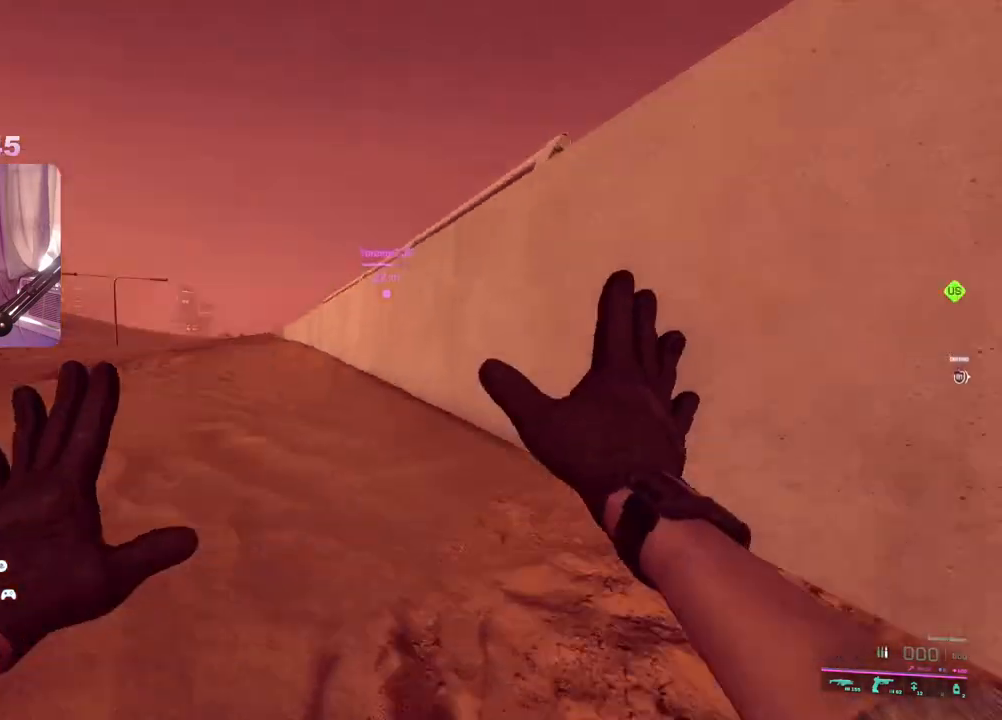
{"buttons": [], "left_stick": "up-right", "right_stick": "center", "events": [[283, "right_stick", "right"], [417, "left_stick", "up-right"], [467, "right_stick", "center"]]}
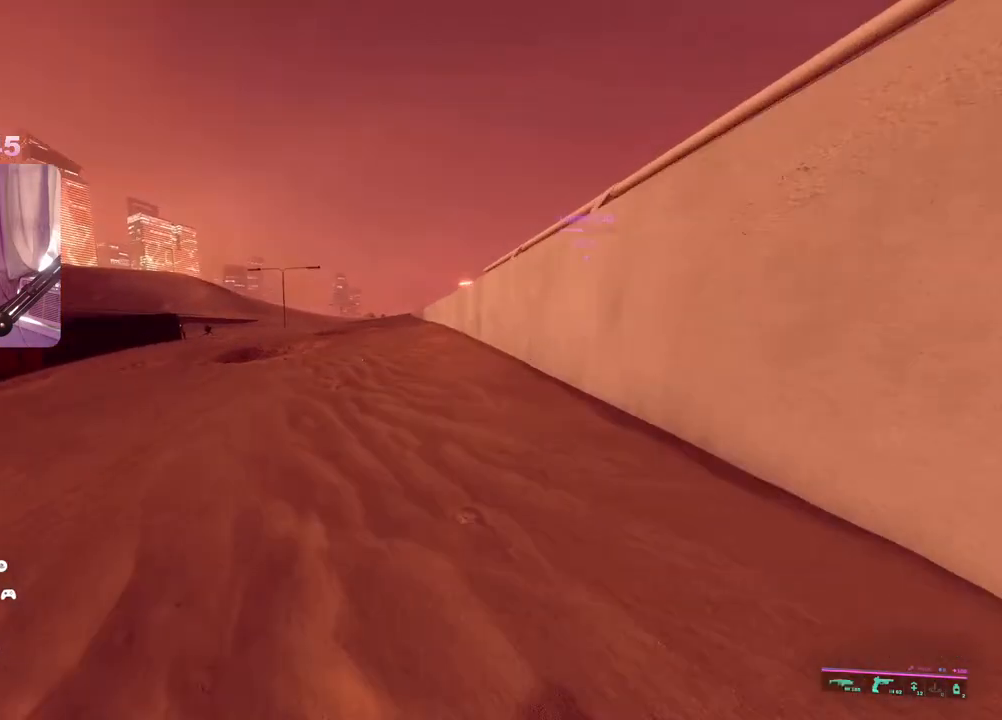
{"buttons": ["L2"], "left_stick": "right", "right_stick": "left", "events": [[150, "right_stick", "left"], [333, "left_stick", "right"], [400, "L2", "down"]]}
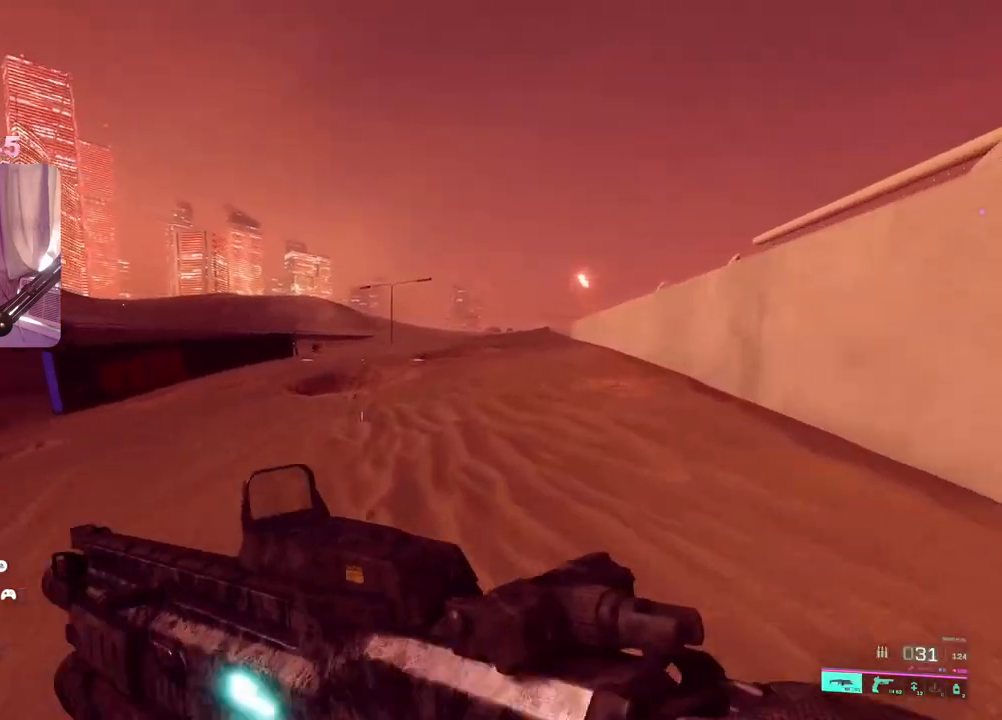
{"buttons": ["L2"], "left_stick": "left", "right_stick": "down-left", "events": [[33, "right_stick", "up-left"], [333, "right_stick", "center"], [400, "right_stick", "down-left"], [467, "left_stick", "left"]]}
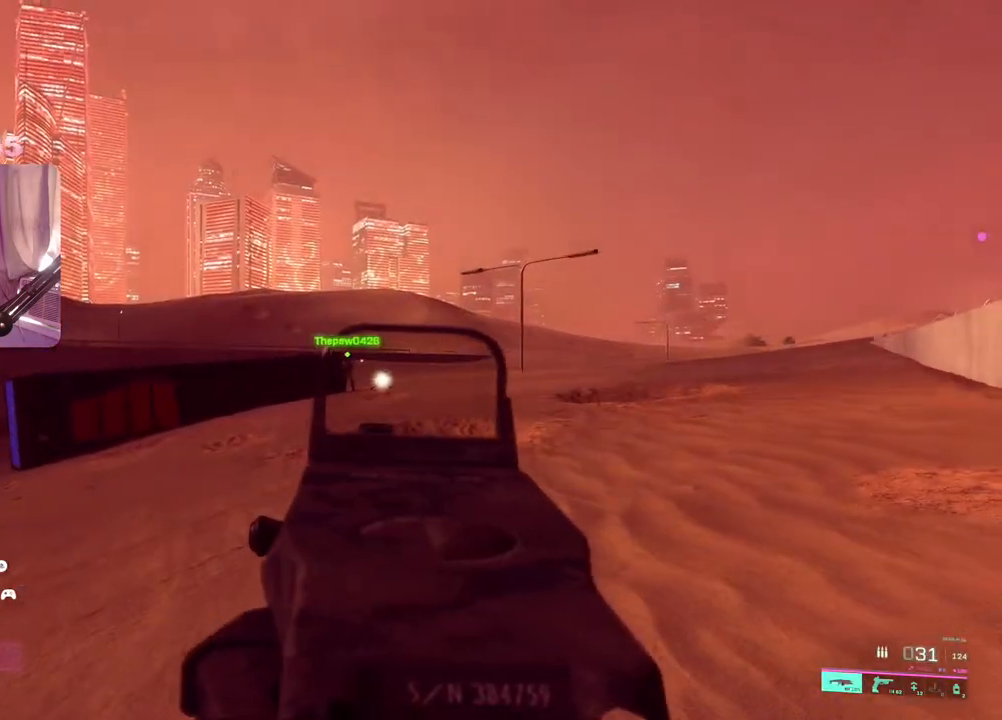
{"buttons": ["L2", "R2"], "left_stick": "up-right", "right_stick": "down", "events": [[133, "right_stick", "down"], [167, "R2", "down"], [167, "left_stick", "up-right"], [217, "left_stick", "right"], [317, "left_stick", "center"], [483, "left_stick", "up-right"]]}
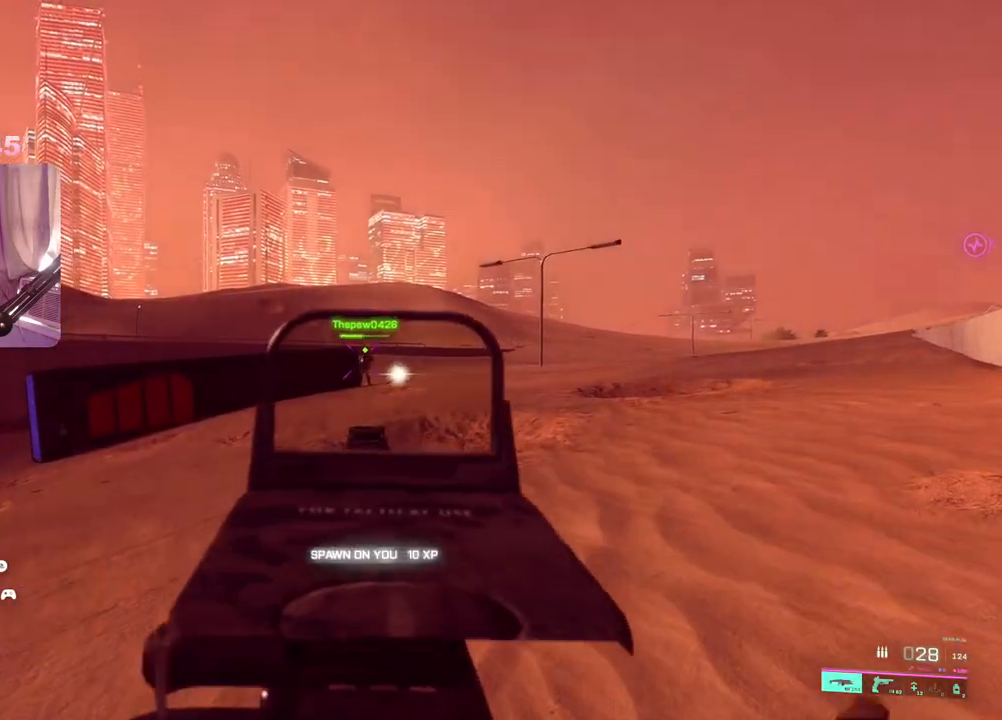
{"buttons": ["L2"], "left_stick": "up-left", "right_stick": "right", "events": [[167, "left_stick", "up-left"], [400, "R2", "up"], [483, "right_stick", "right"]]}
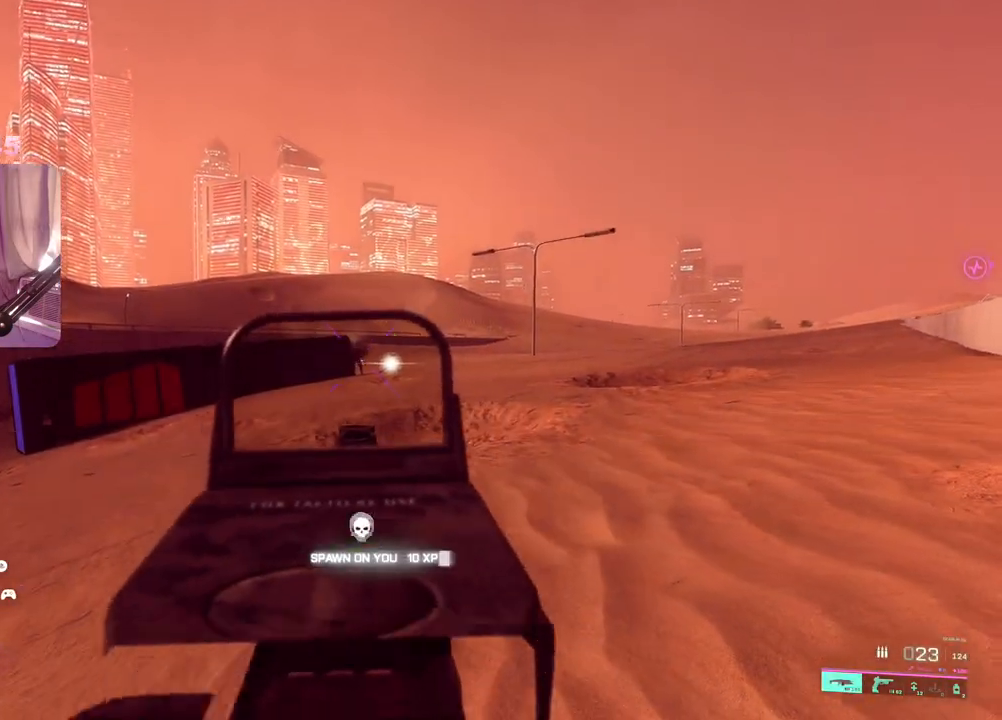
{"buttons": ["L2", "R2"], "left_stick": "left", "right_stick": "down", "events": [[167, "right_stick", "up-right"], [217, "R2", "down"], [217, "left_stick", "up"], [283, "right_stick", "center"], [350, "left_stick", "up-left"], [383, "right_stick", "down"], [467, "left_stick", "left"]]}
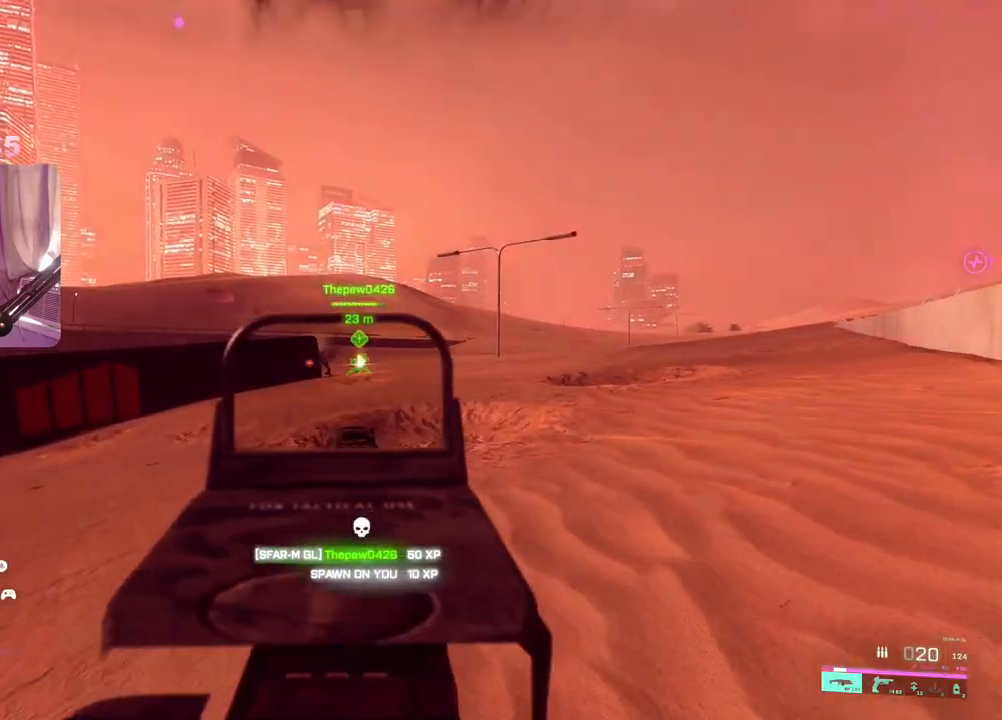
{"buttons": ["L2", "R2"], "left_stick": "down-left", "right_stick": "up-left", "events": [[267, "left_stick", "down"], [333, "right_stick", "center"], [367, "left_stick", "down-left"], [433, "right_stick", "up-left"]]}
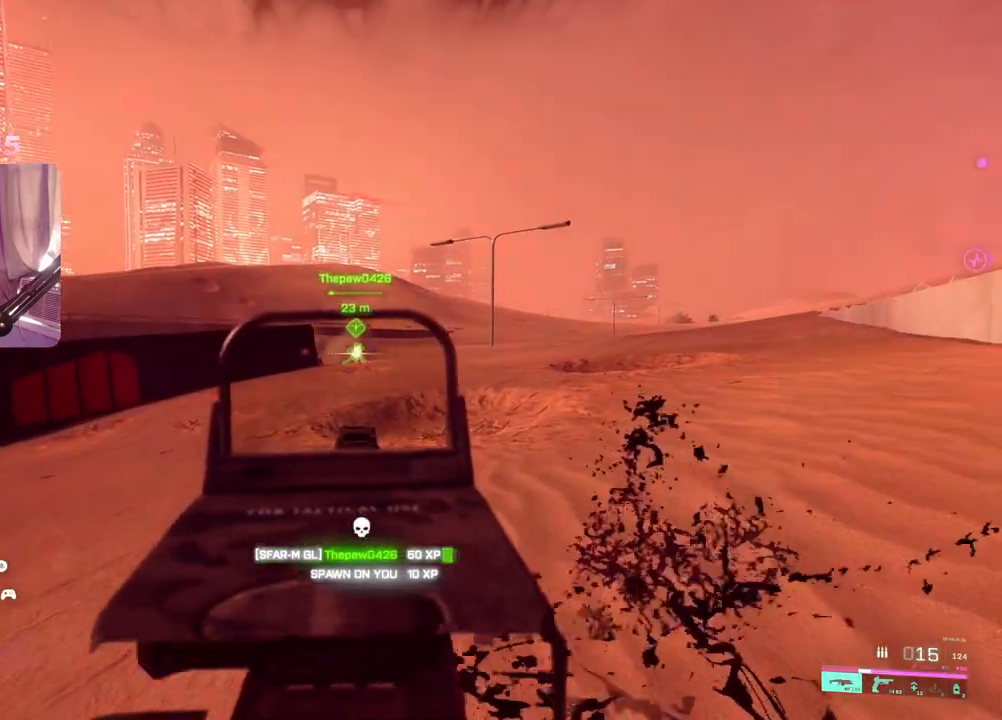
{"buttons": [], "left_stick": "down", "right_stick": "center", "events": [[17, "right_stick", "center"], [200, "left_stick", "down"], [433, "R2", "up"], [467, "L2", "up"]]}
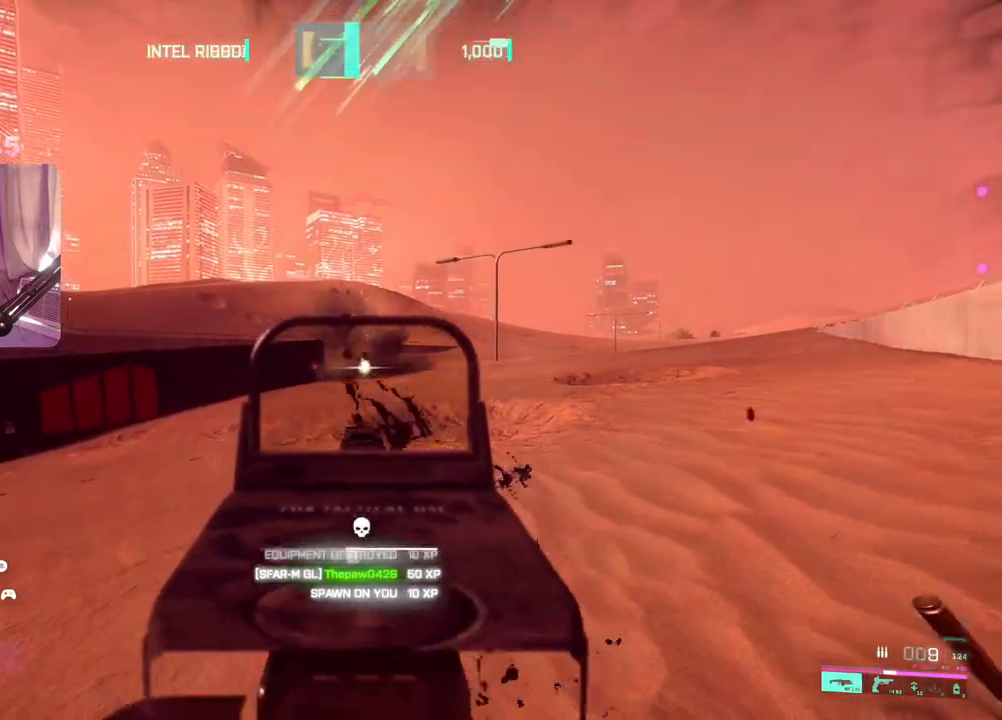
{"buttons": [], "left_stick": "down-right", "right_stick": "center", "events": [[17, "X", "down"], [67, "X", "up"], [217, "left_stick", "down-right"], [283, "right_stick", "right"], [433, "right_stick", "center"]]}
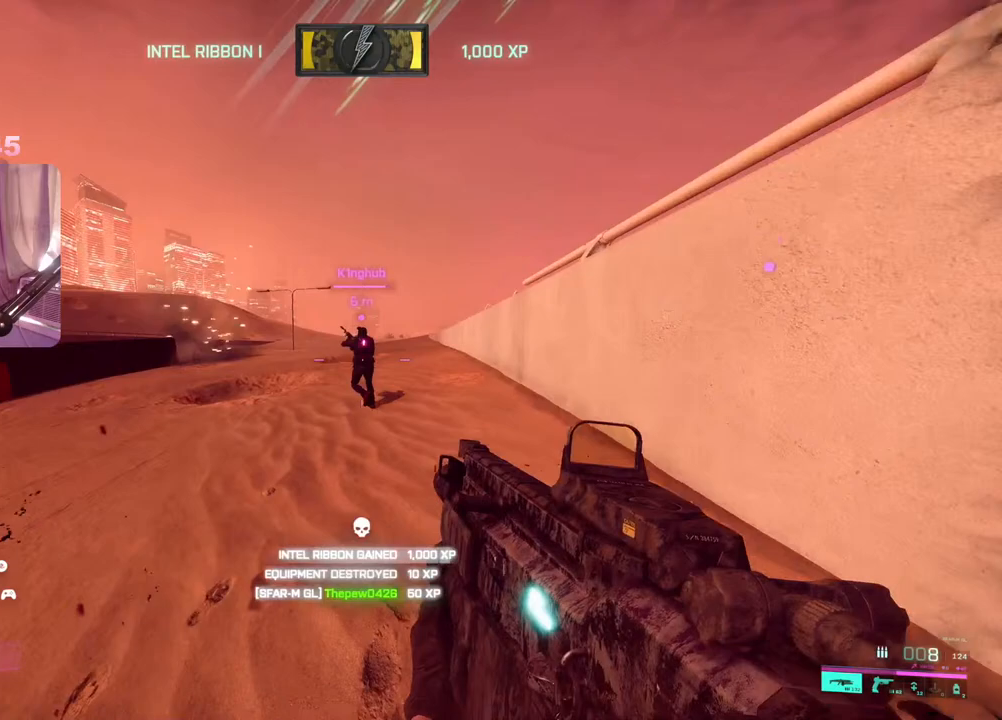
{"buttons": [], "left_stick": "down", "right_stick": "center", "events": [[233, "left_stick", "down"], [267, "X", "down"], [333, "X", "up"]]}
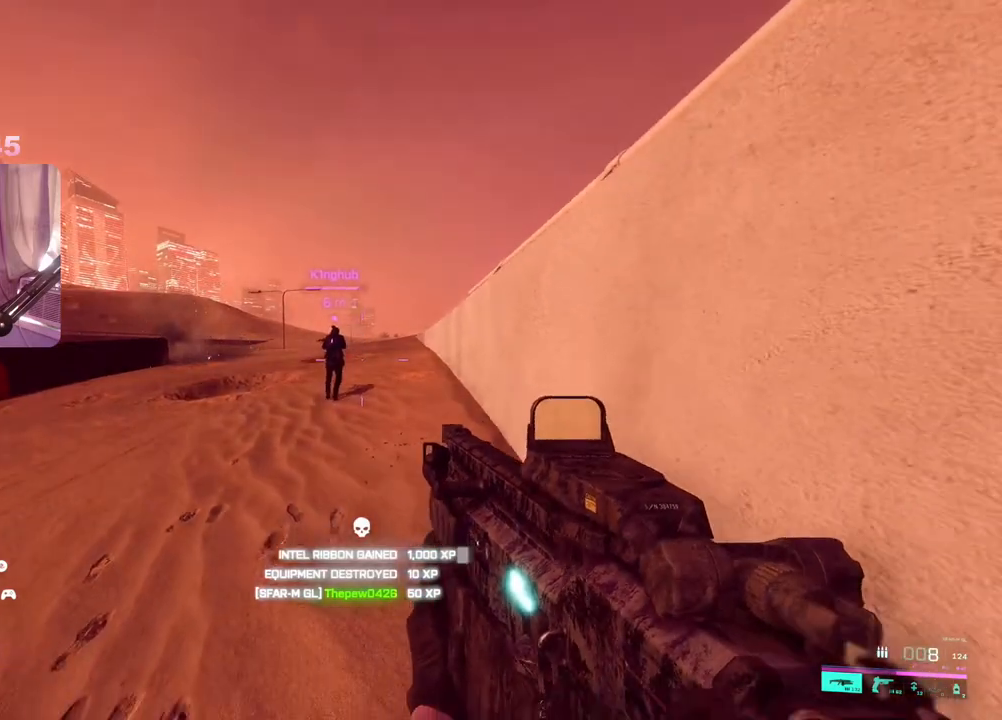
{"buttons": [], "left_stick": "center", "right_stick": "center", "events": [[17, "left_stick", "down-left"], [367, "left_stick", "center"]]}
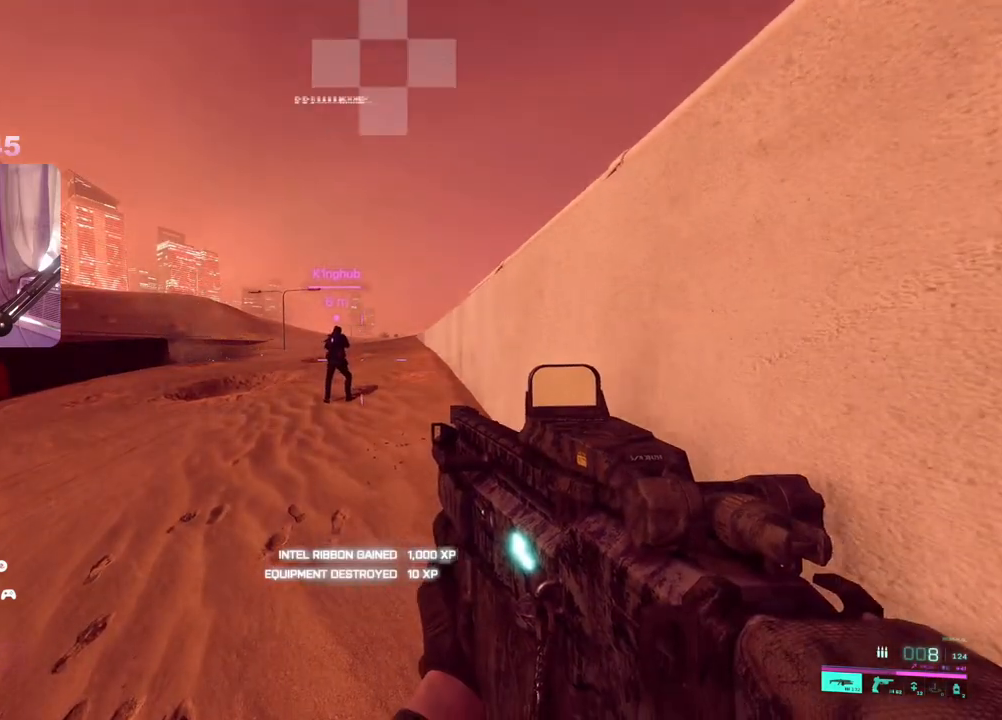
{"buttons": ["START"], "left_stick": "center", "right_stick": "center", "events": [[183, "L3", "down"], [267, "L3", "up"], [417, "START", "down"]]}
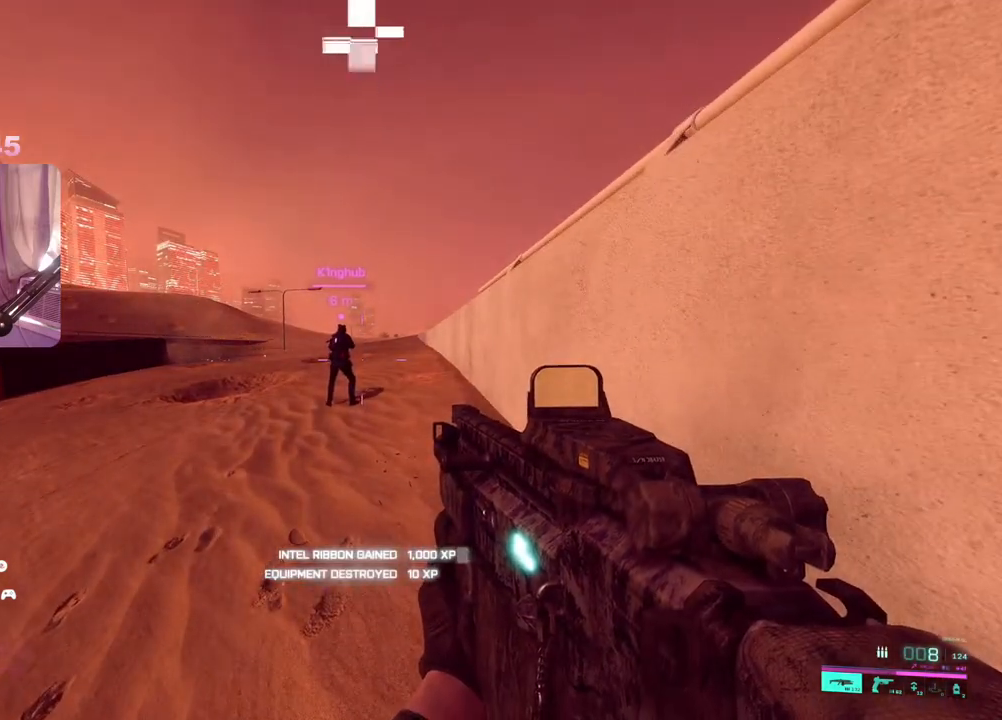
{"buttons": ["START"], "left_stick": "center", "right_stick": "center", "events": []}
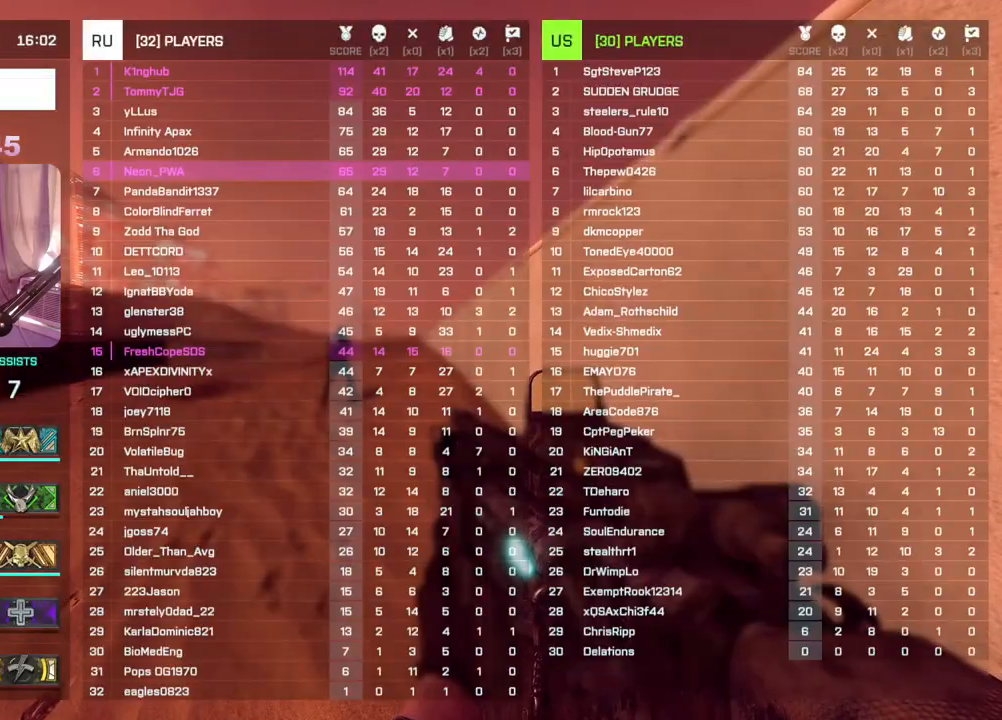
{"buttons": ["START"], "left_stick": "center", "right_stick": "center", "events": []}
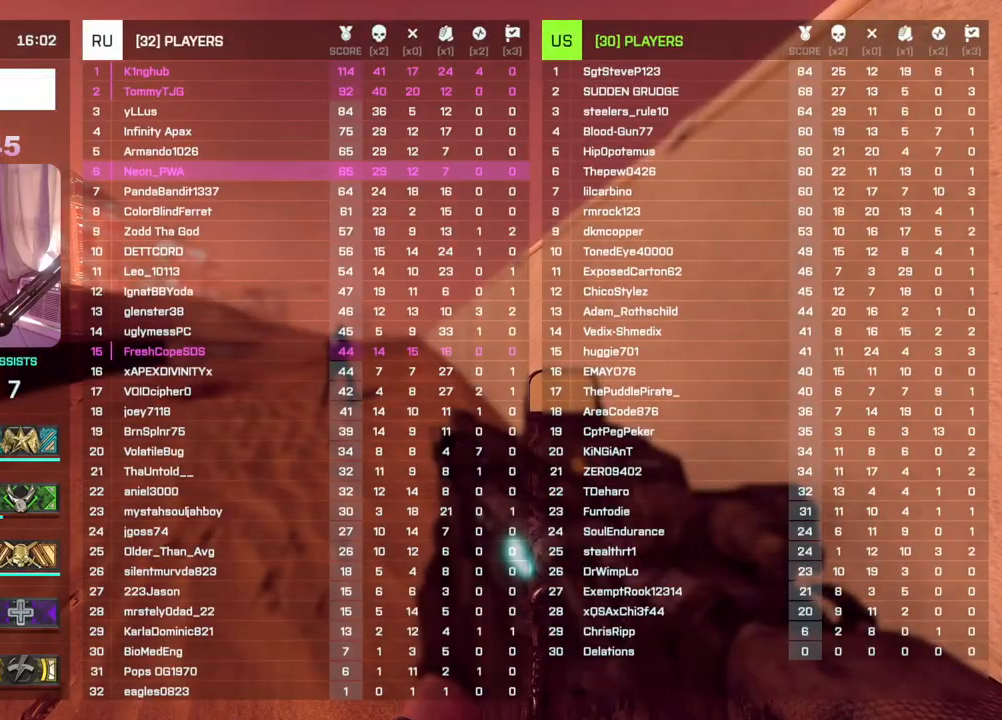
{"buttons": [], "left_stick": "center", "right_stick": "center", "events": [[217, "START", "up"]]}